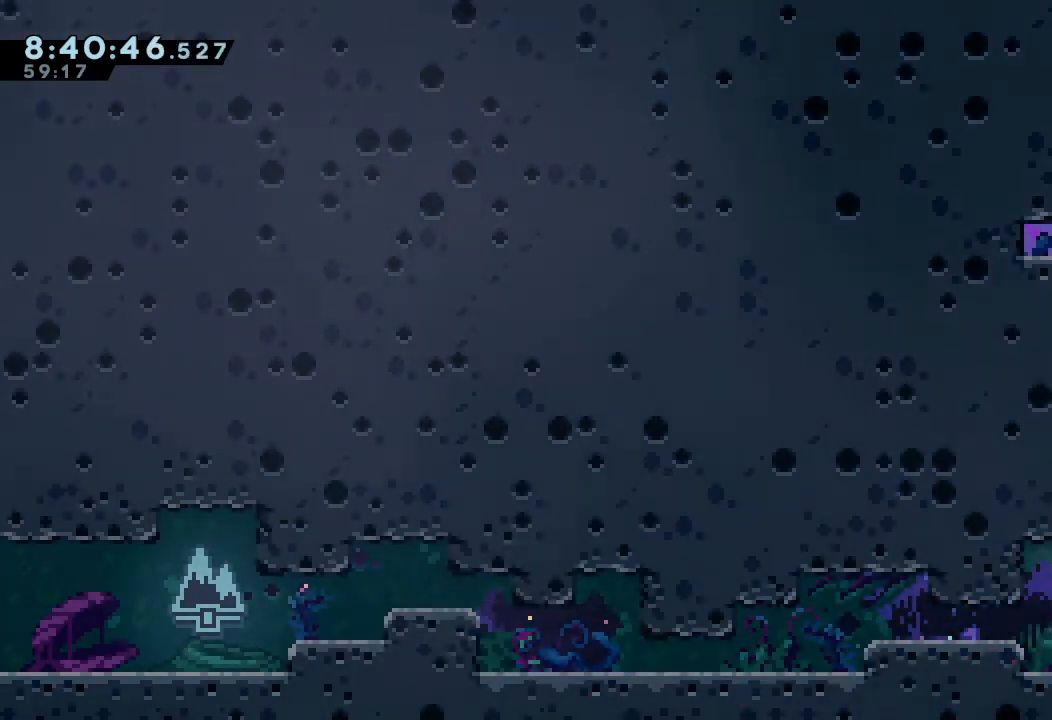
Gameplay with keyboard; each line is a JSON object with the keys held at the frame after it. "events" lists presses ("down") and releases ("up") of "a", "d", "down", "e", "escape", "f", "left", "right", "s", "space", "up" and "w" between this image and that frame as [ms after this image, input, new state], when the widget could be followed in between. No other keys are recorded. Mouse input is not recorded.
{"keys": ["s", "up"], "events": [[100, "left", "up"], [267, "d", "down"], [367, "d", "up"], [433, "up", "down"], [467, "s", "down"]]}
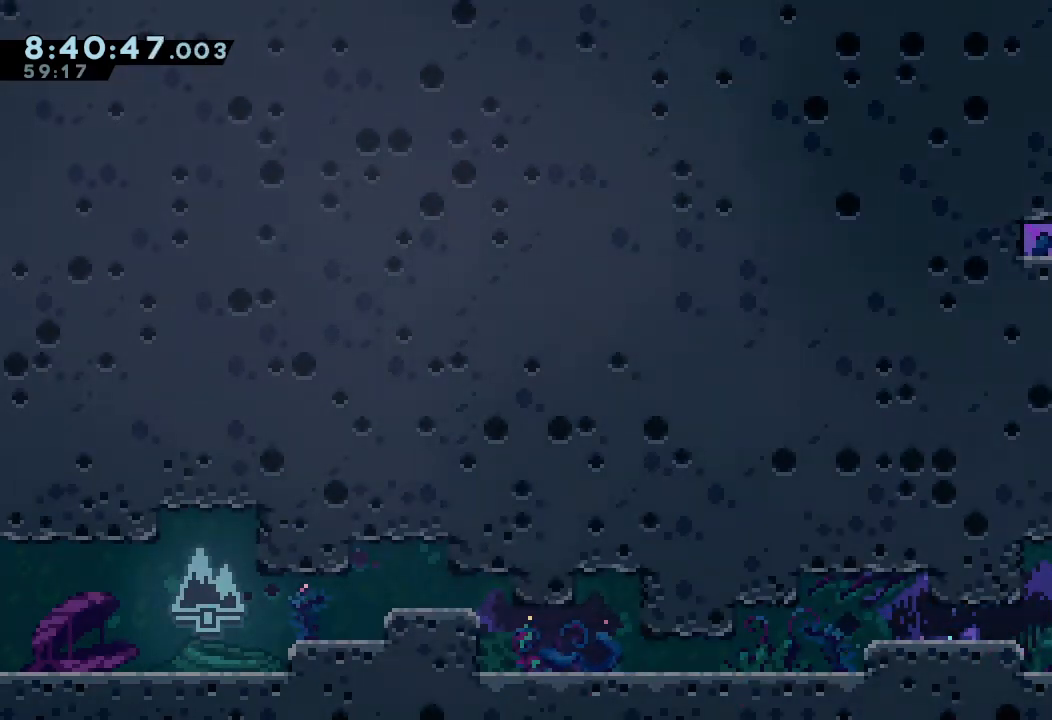
{"keys": ["a", "d", "left", "up"], "events": [[200, "s", "up"], [233, "a", "down"], [300, "left", "down"], [400, "d", "down"]]}
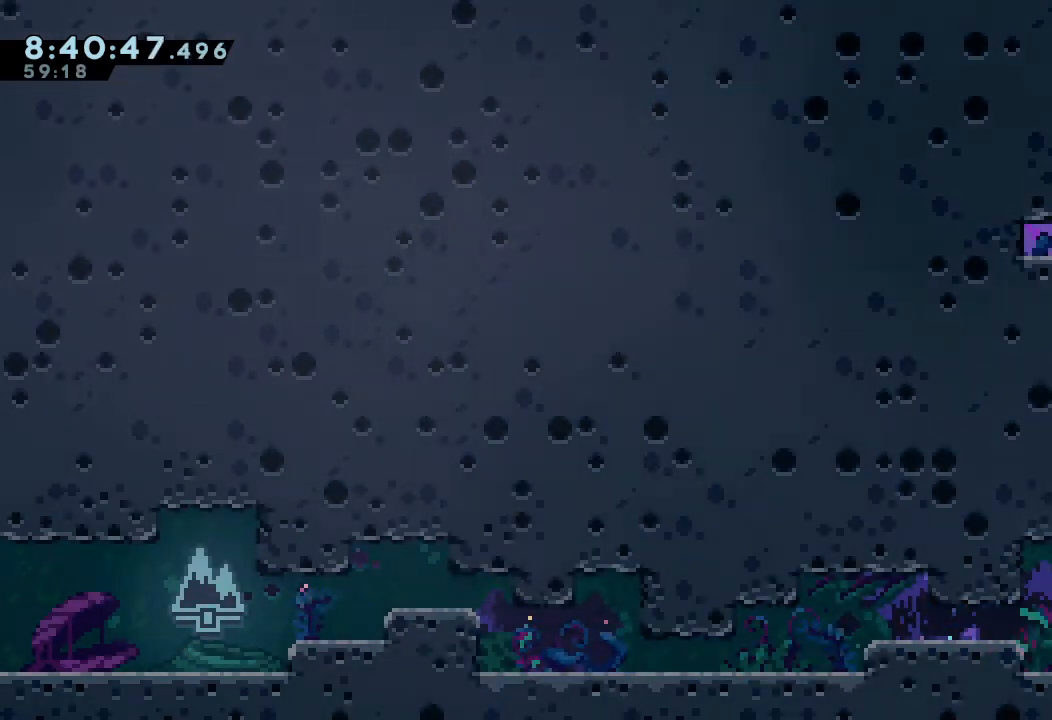
{"keys": ["d", "down", "left"], "events": [[67, "up", "up"], [133, "a", "up"], [133, "d", "up"], [267, "left", "up"], [367, "down", "down"], [367, "left", "down"], [400, "d", "down"]]}
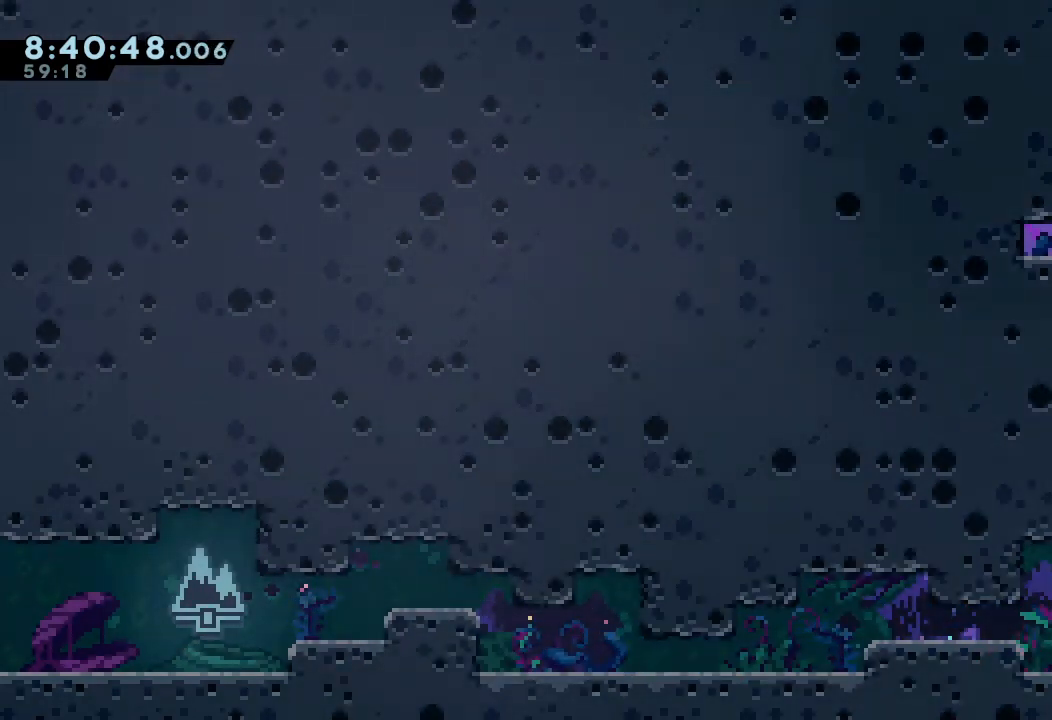
{"keys": ["d", "down", "left"], "events": [[33, "d", "up"], [133, "d", "down"], [233, "d", "up"], [267, "d", "down"], [433, "d", "up"], [467, "d", "down"]]}
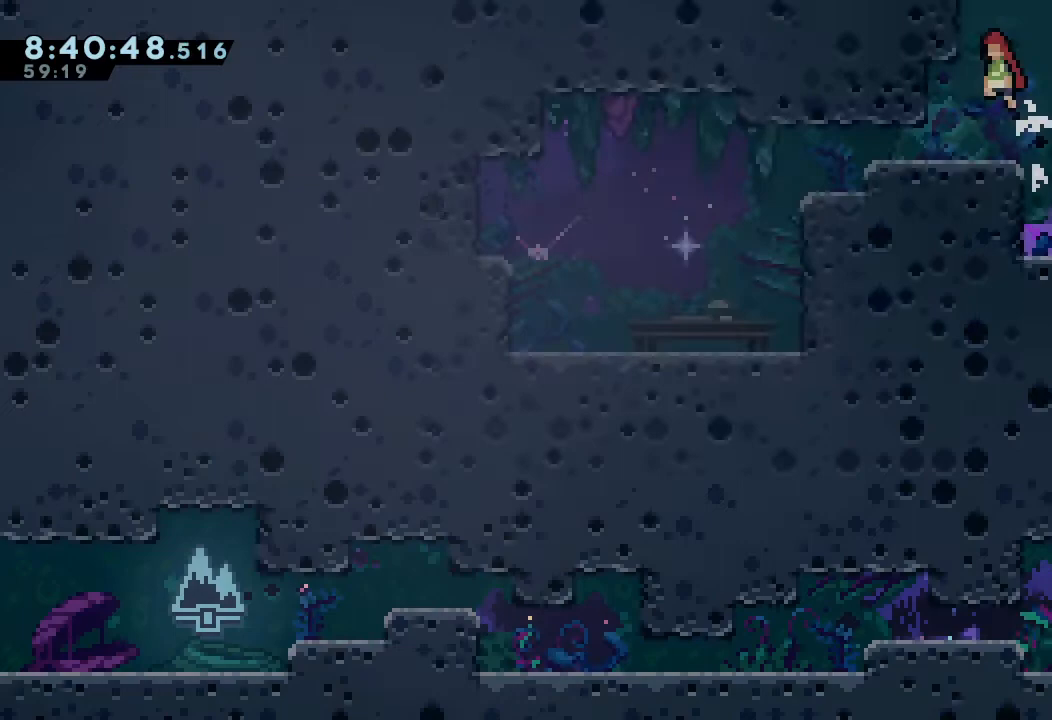
{"keys": [], "events": [[67, "d", "up"], [300, "down", "up"], [433, "left", "up"]]}
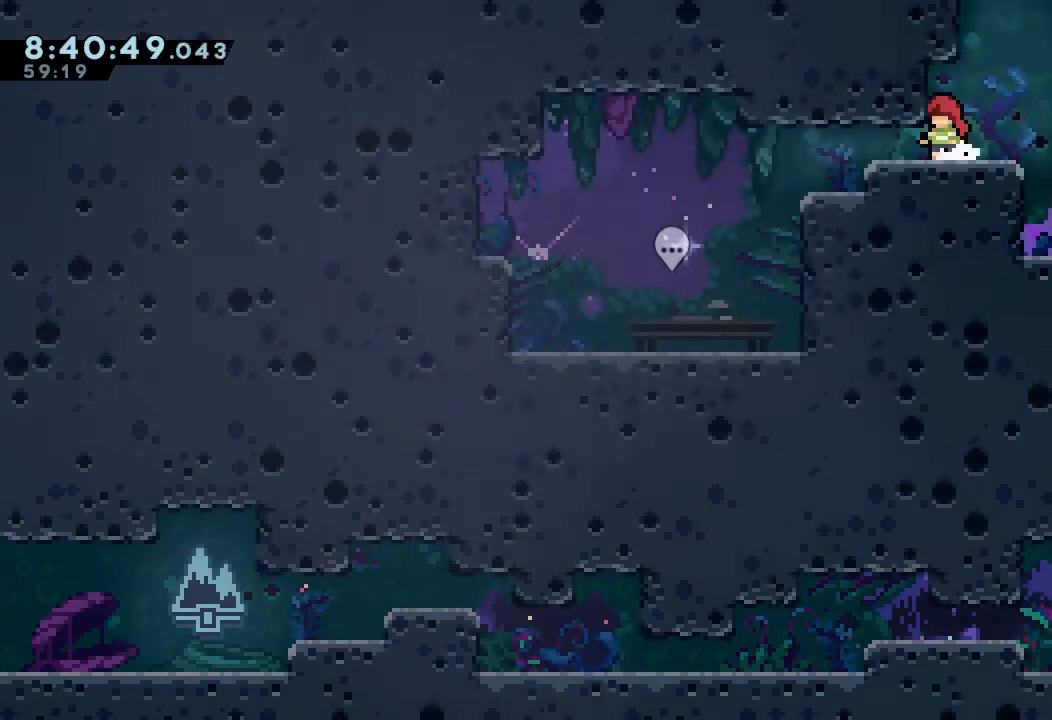
{"keys": [], "events": []}
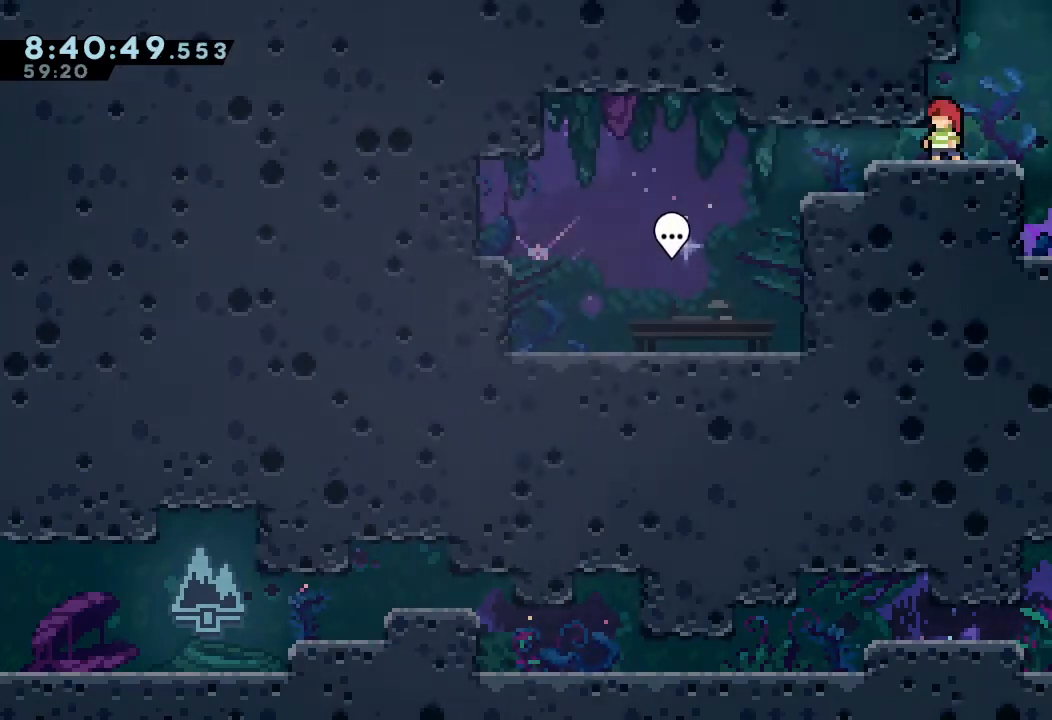
{"keys": ["s", "up"], "events": [[133, "right", "down"], [200, "d", "down"], [367, "d", "up"], [367, "right", "up"], [467, "s", "down"], [467, "up", "down"]]}
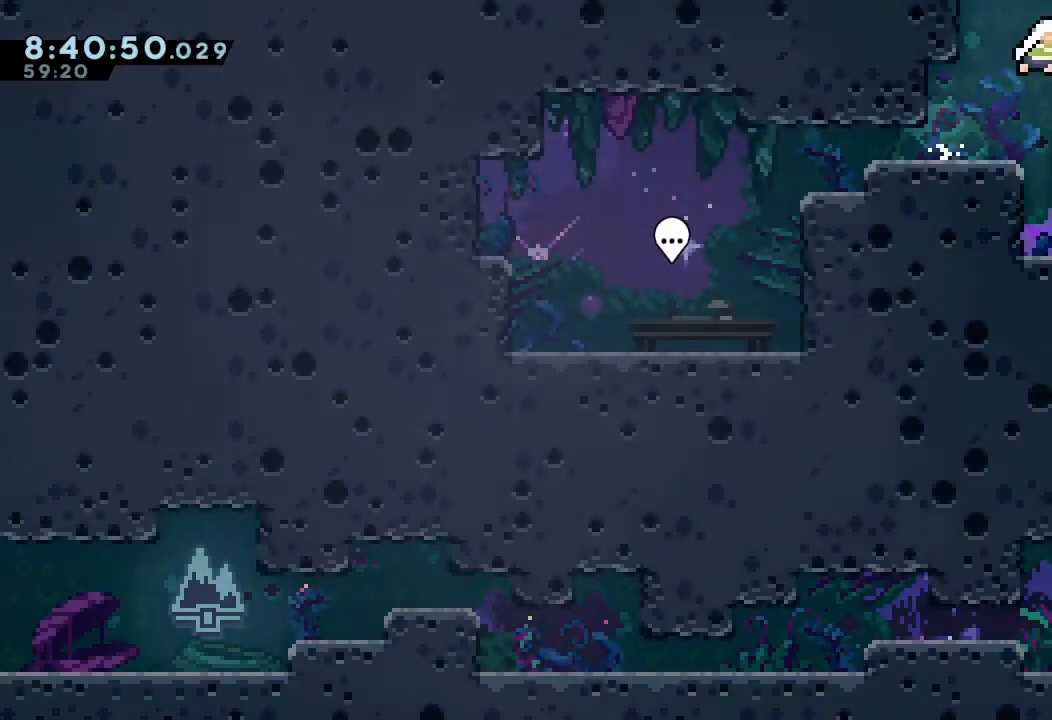
{"keys": ["s"], "events": [[333, "up", "up"]]}
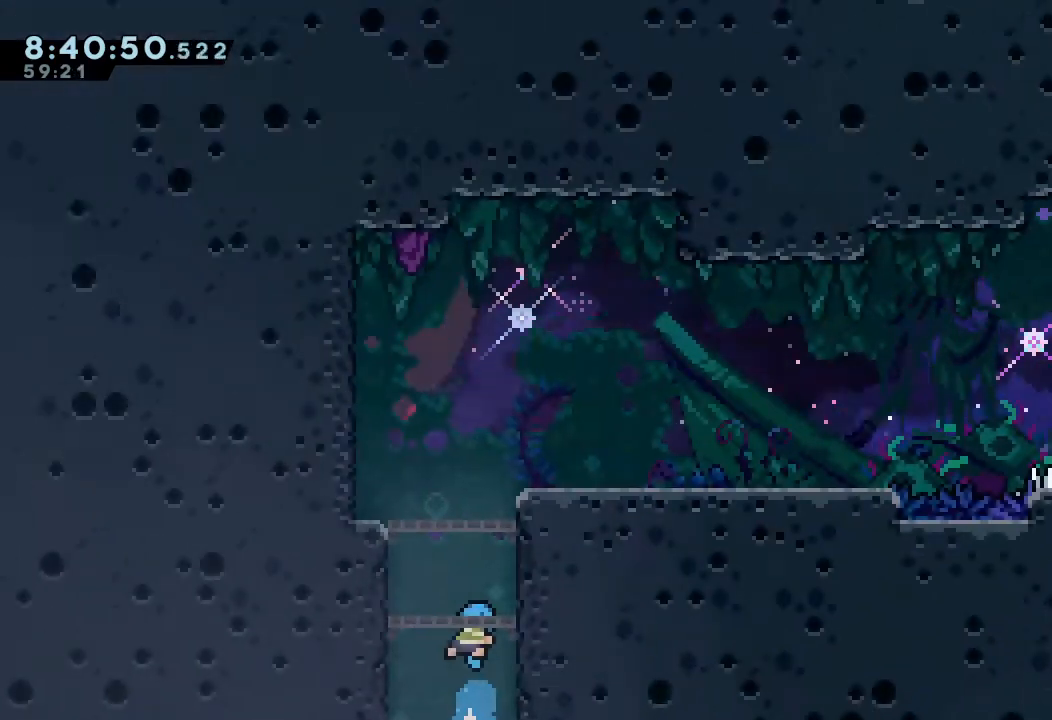
{"keys": ["a", "d", "right"], "events": [[67, "s", "up"], [267, "right", "down"], [400, "a", "down"], [467, "d", "down"]]}
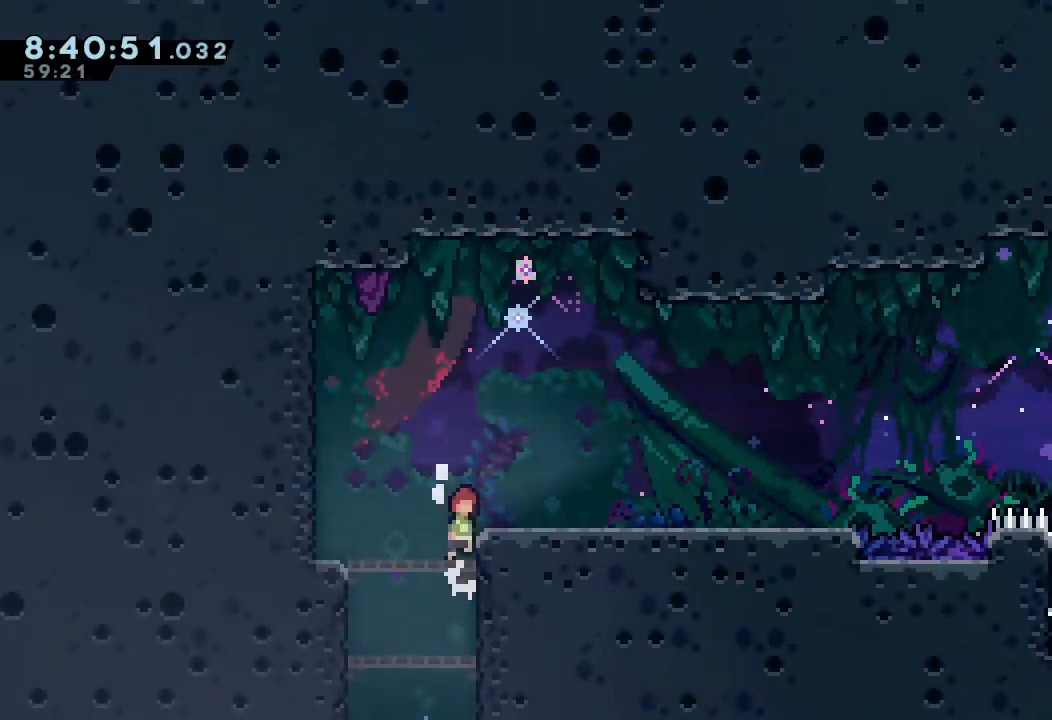
{"keys": ["right", "s"], "events": [[367, "a", "up"], [367, "d", "up"], [500, "s", "down"]]}
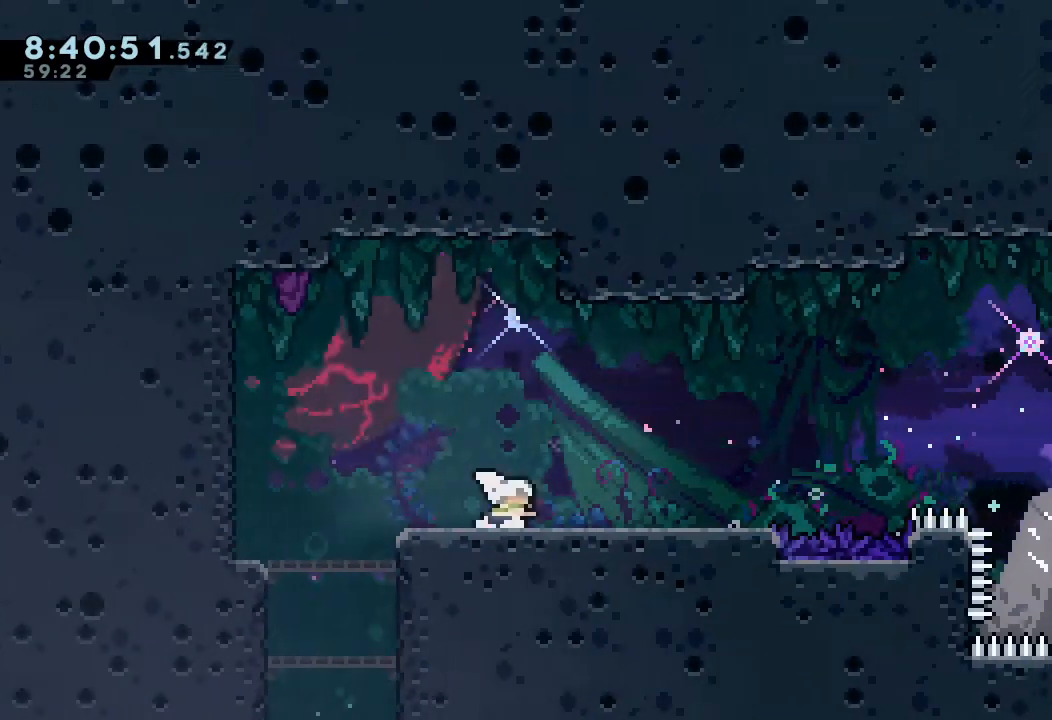
{"keys": [], "events": [[200, "s", "up"], [300, "right", "up"]]}
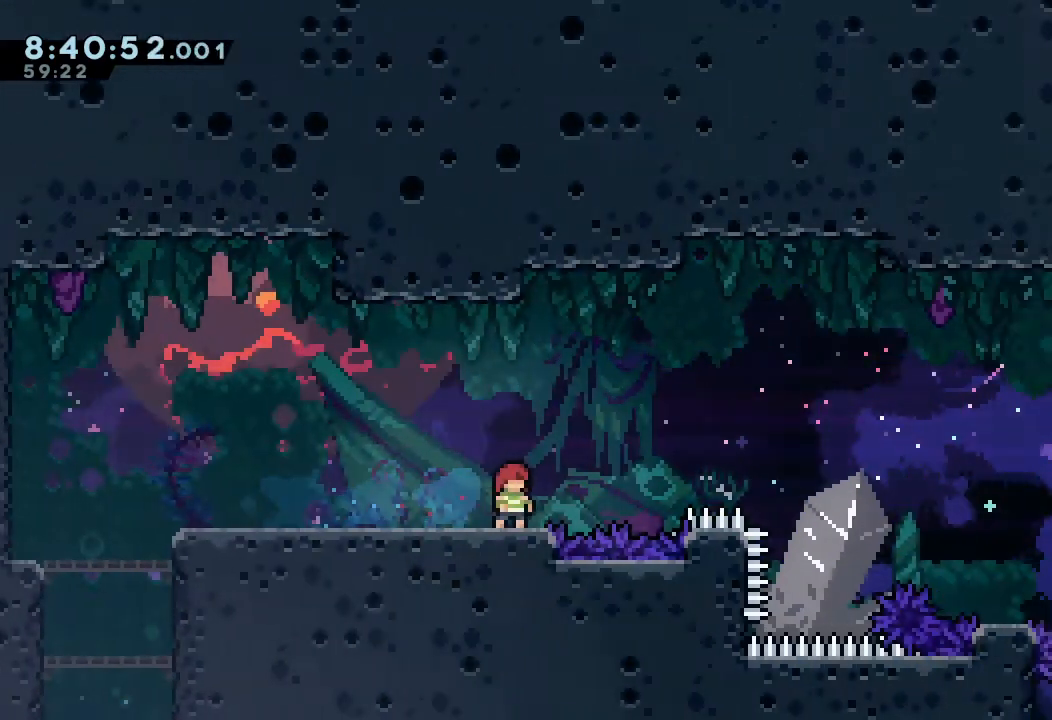
{"keys": [], "events": []}
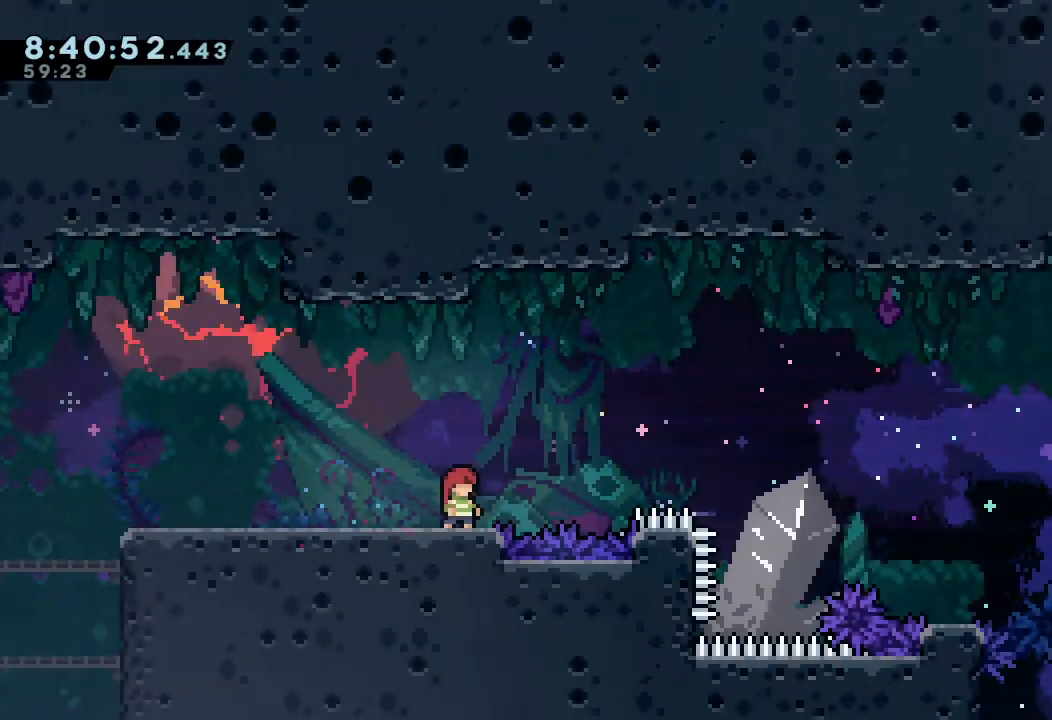
{"keys": [], "events": []}
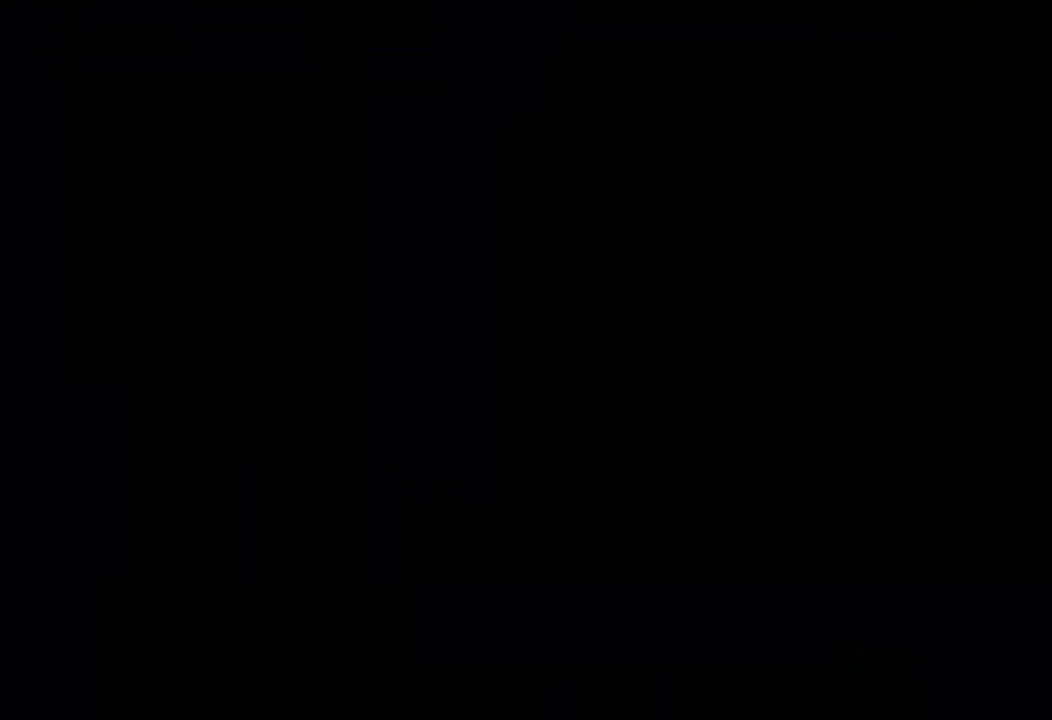
{"keys": ["d", "right"], "events": [[233, "down", "down"], [267, "right", "down"], [267, "s", "down"], [367, "s", "up"], [400, "down", "up"], [467, "d", "down"]]}
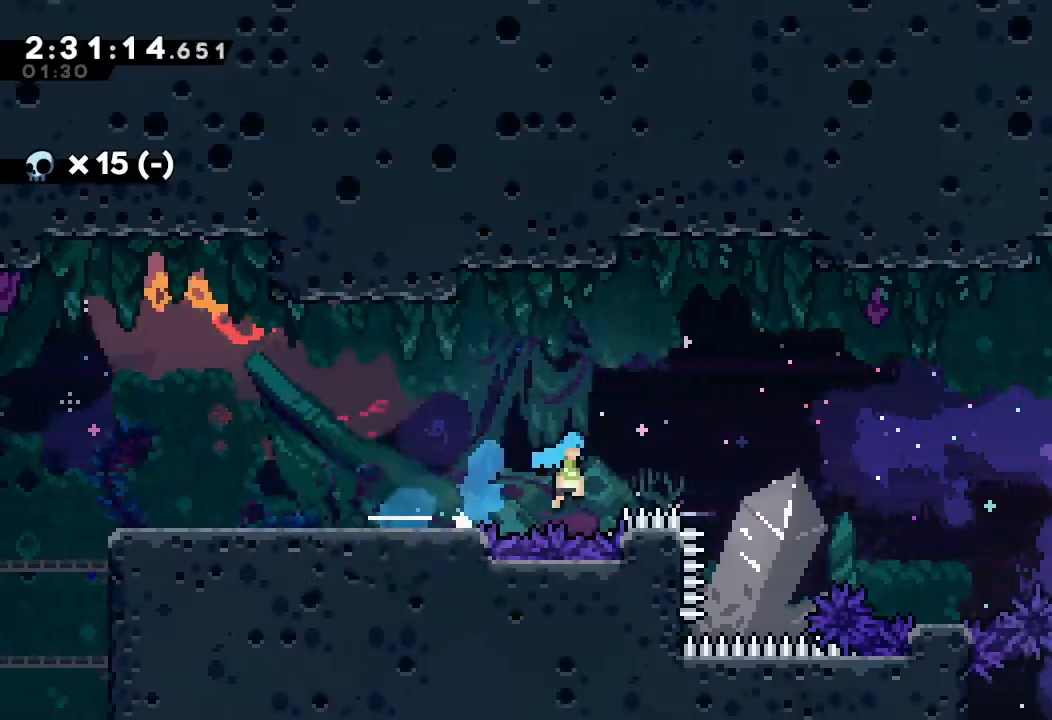
{"keys": ["d", "right"], "events": [[33, "d", "up"], [367, "d", "down"]]}
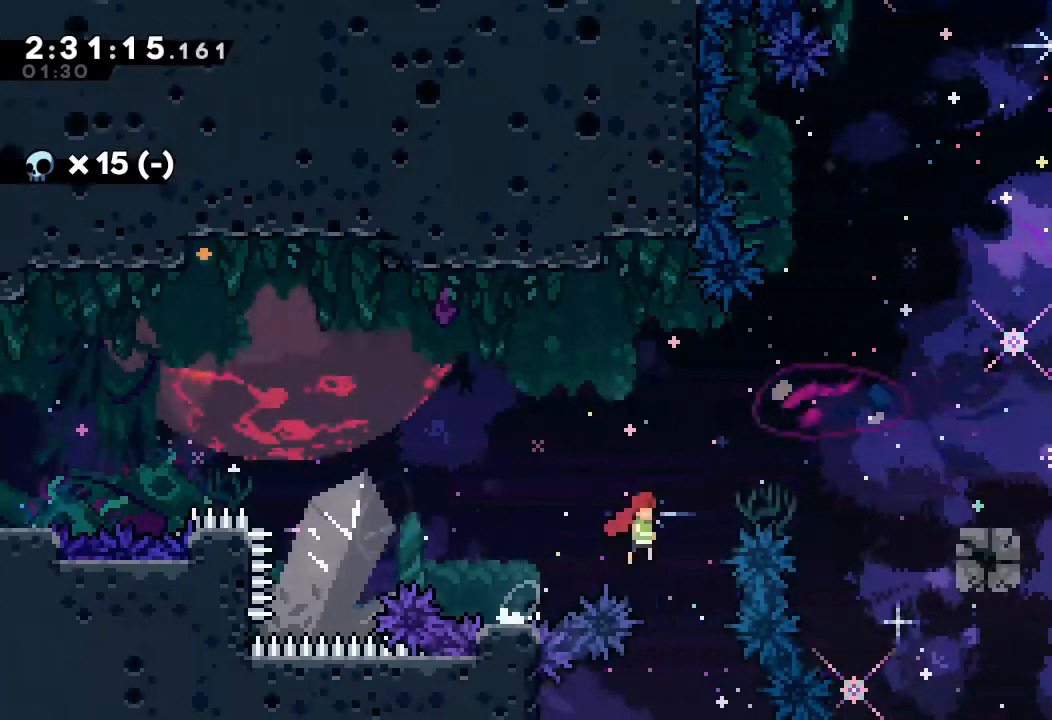
{"keys": ["d", "right"], "events": [[267, "d", "up"], [333, "s", "down"], [433, "s", "up"], [500, "d", "down"]]}
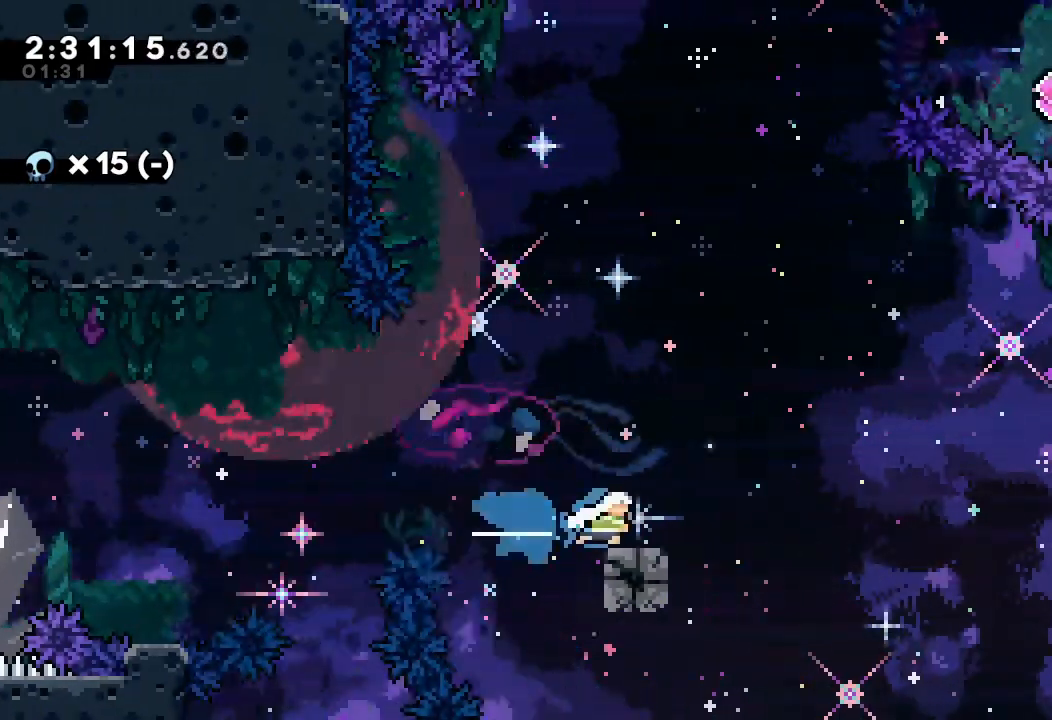
{"keys": ["right", "s", "up"], "events": [[367, "d", "up"], [400, "up", "down"], [467, "s", "down"]]}
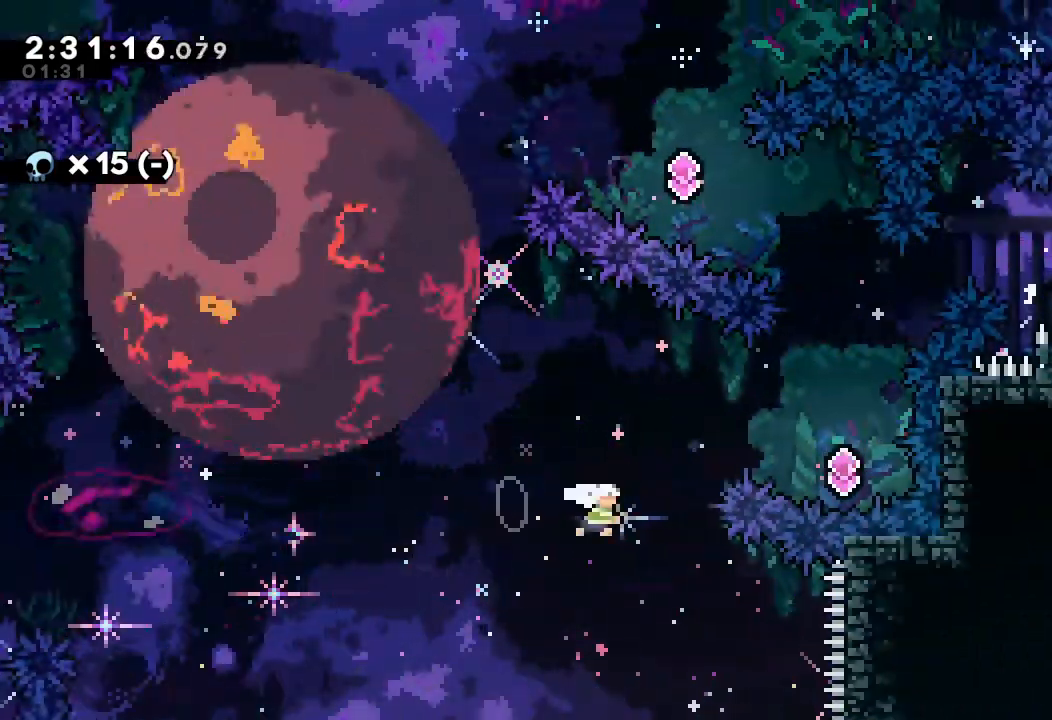
{"keys": [], "events": [[133, "s", "up"], [133, "up", "up"], [467, "right", "up"]]}
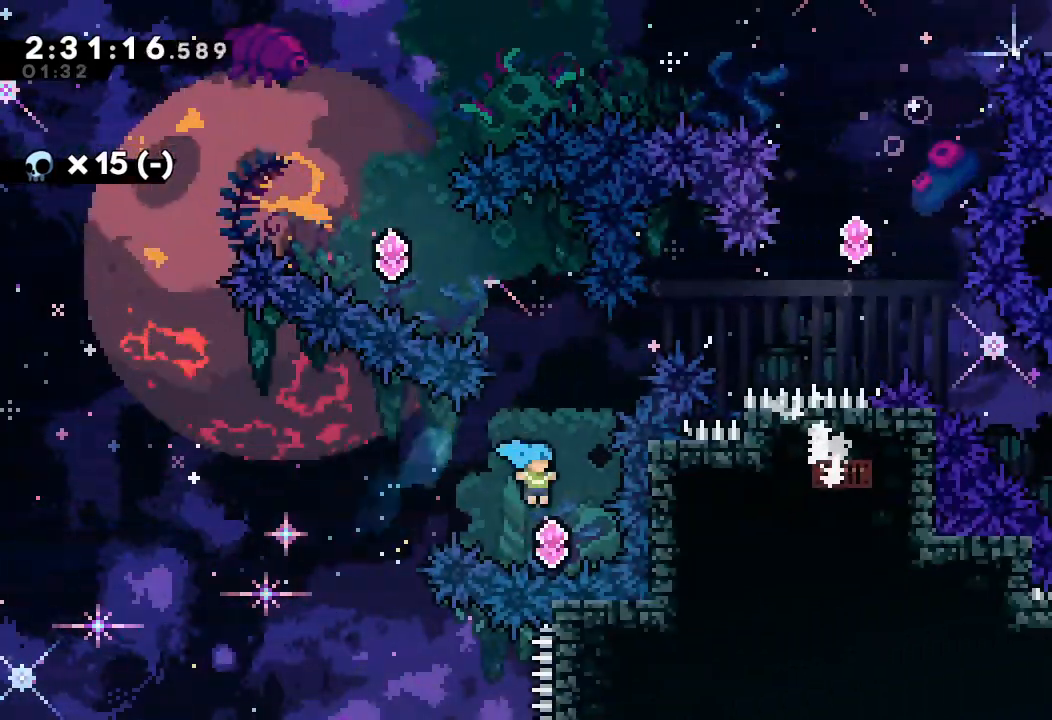
{"keys": [], "events": [[67, "up", "down"], [100, "s", "down"], [367, "s", "up"], [367, "up", "up"]]}
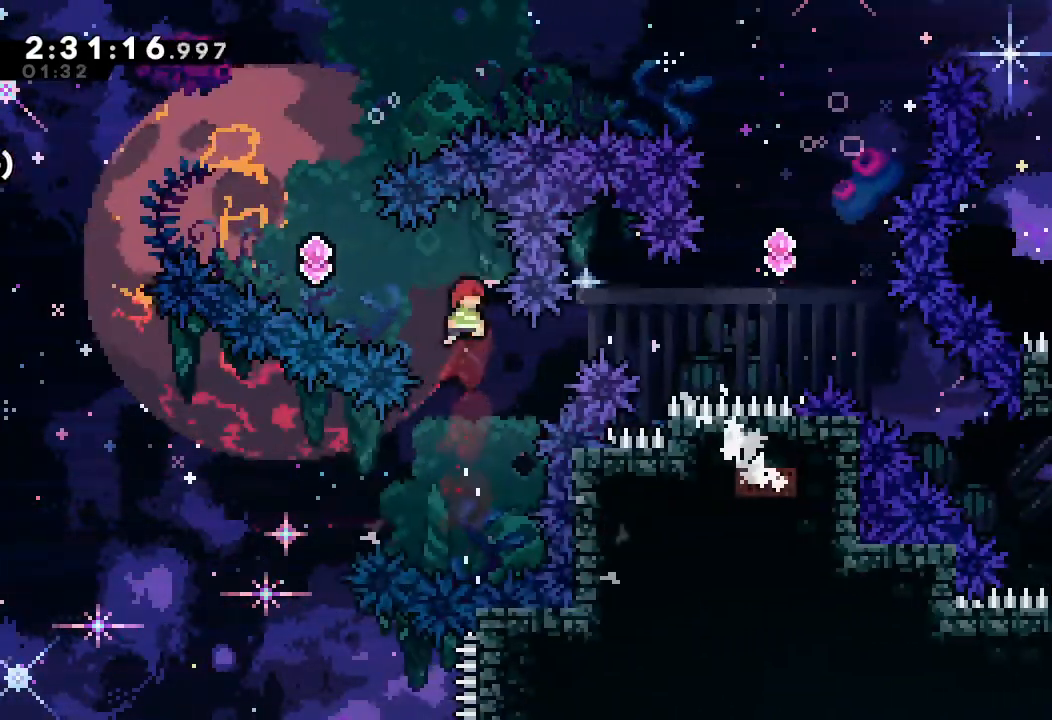
{"keys": [], "events": [[133, "up", "down"], [167, "left", "down"], [233, "s", "down"], [467, "s", "up"], [467, "up", "up"], [500, "left", "up"]]}
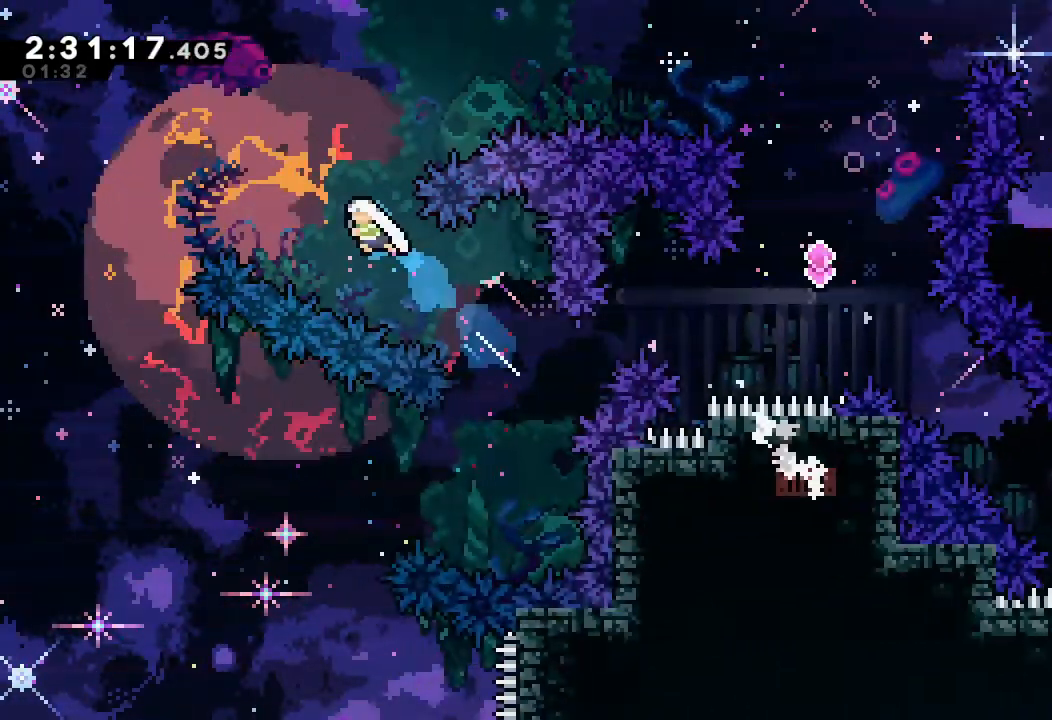
{"keys": ["right"], "events": [[100, "right", "down"], [100, "s", "down"], [100, "up", "down"], [467, "s", "up"], [467, "up", "up"]]}
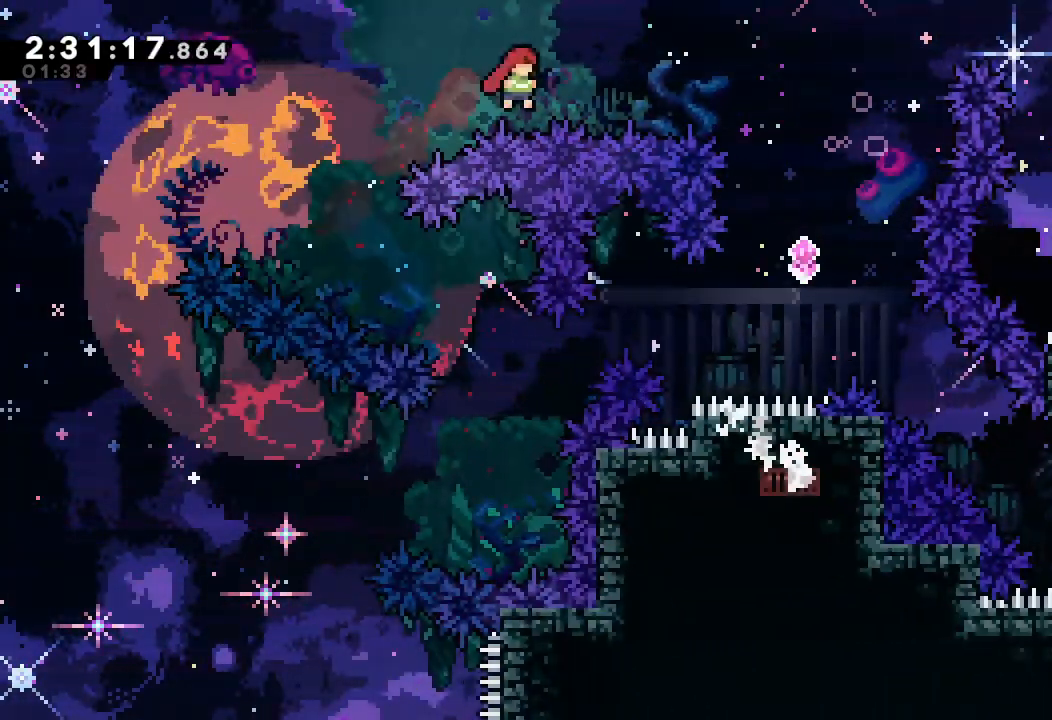
{"keys": [], "events": [[67, "s", "down"], [300, "s", "up"], [400, "right", "up"]]}
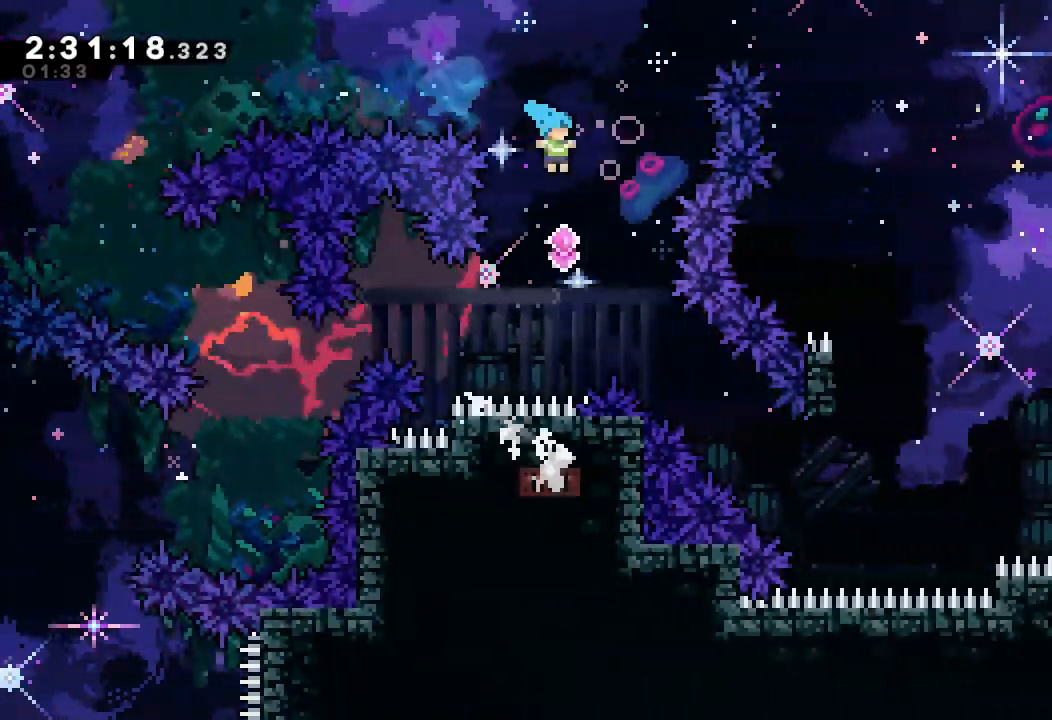
{"keys": ["down", "right"], "events": [[67, "right", "down"], [233, "down", "down"], [267, "s", "down"], [467, "s", "up"]]}
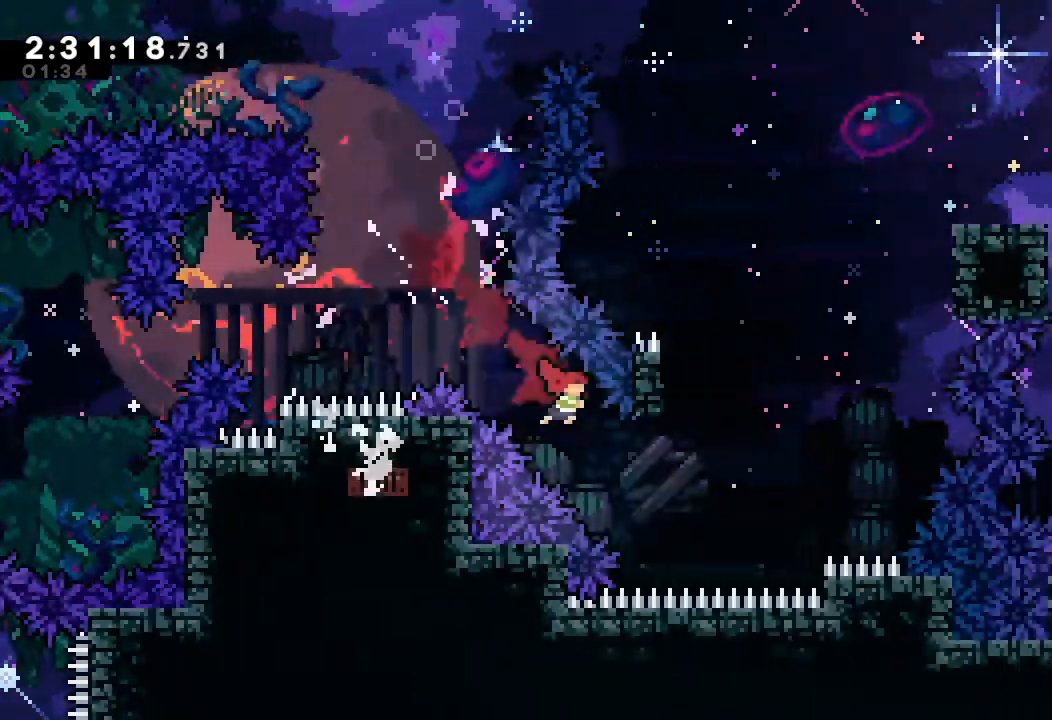
{"keys": ["d", "right", "up"], "events": [[33, "down", "up"], [233, "right", "up"], [233, "s", "down"], [233, "up", "down"], [367, "s", "up"], [433, "right", "down"], [467, "d", "down"]]}
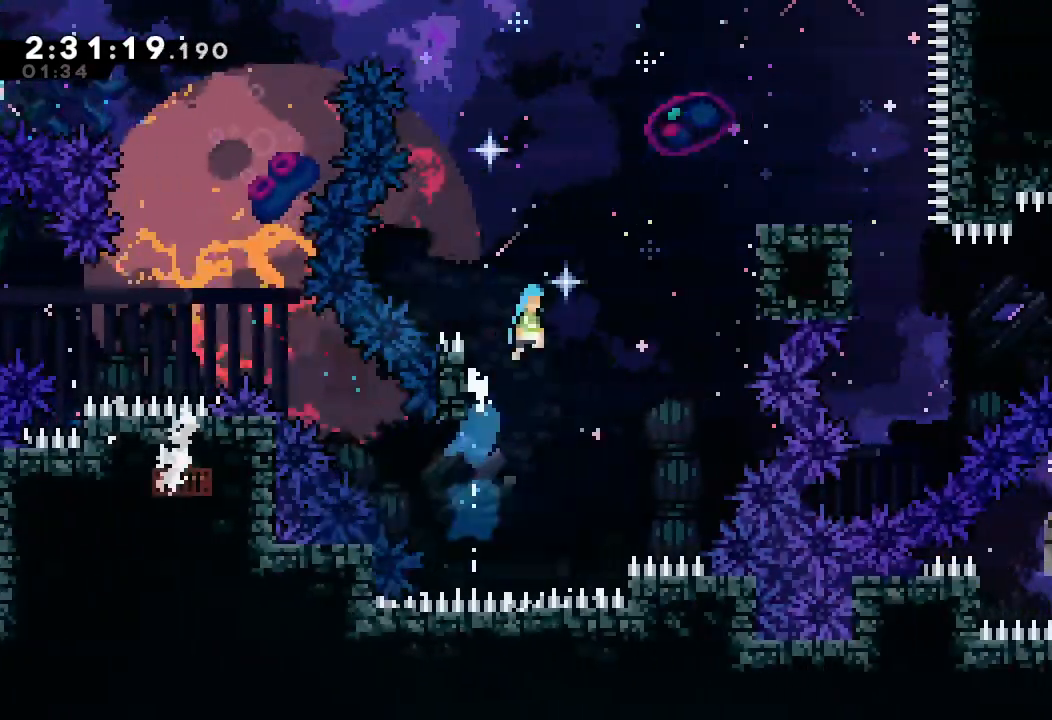
{"keys": ["right"], "events": [[167, "up", "up"], [233, "d", "up"]]}
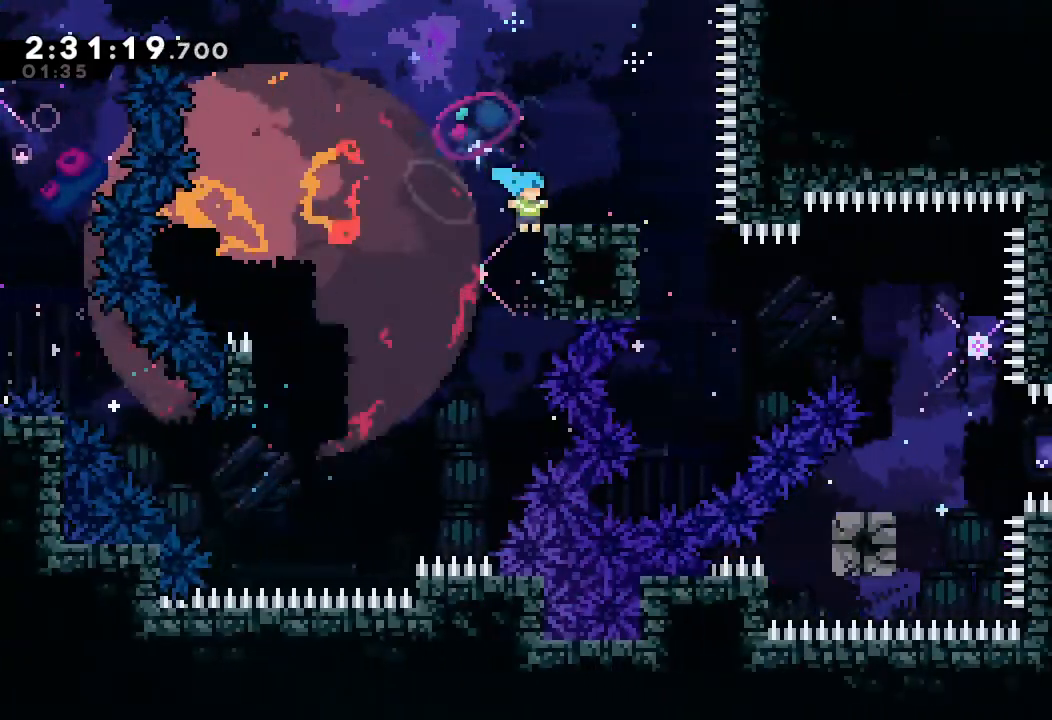
{"keys": ["d"], "events": [[33, "right", "up"], [167, "d", "down"]]}
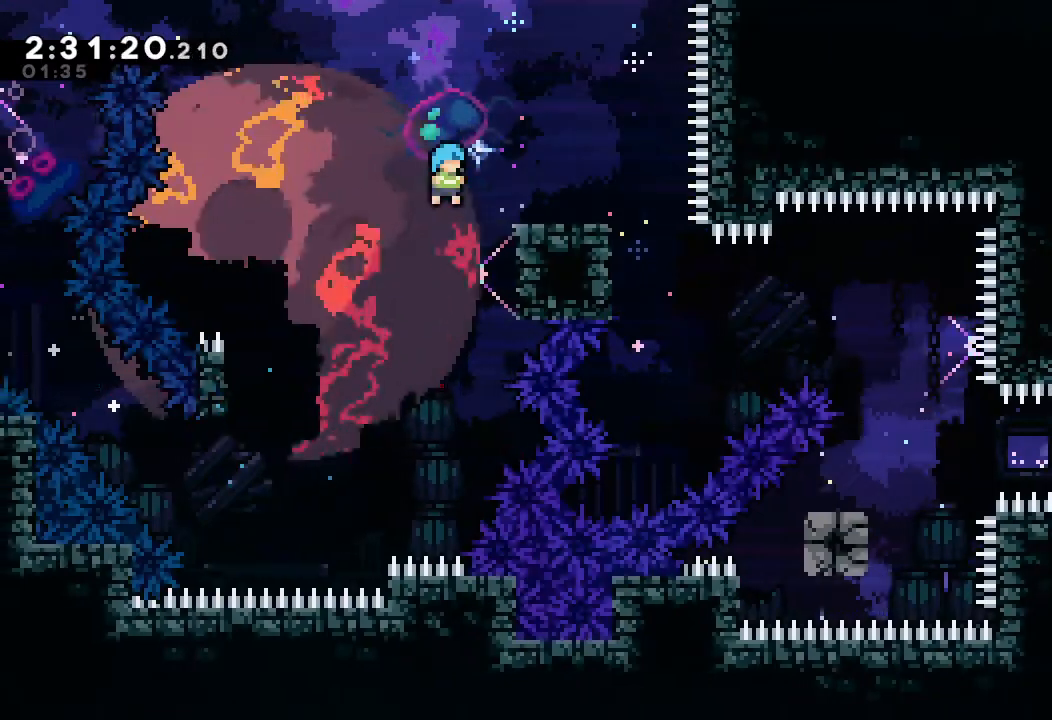
{"keys": ["d", "right"], "events": [[33, "right", "down"], [200, "d", "up"], [233, "right", "up"], [300, "d", "down"], [333, "right", "down"]]}
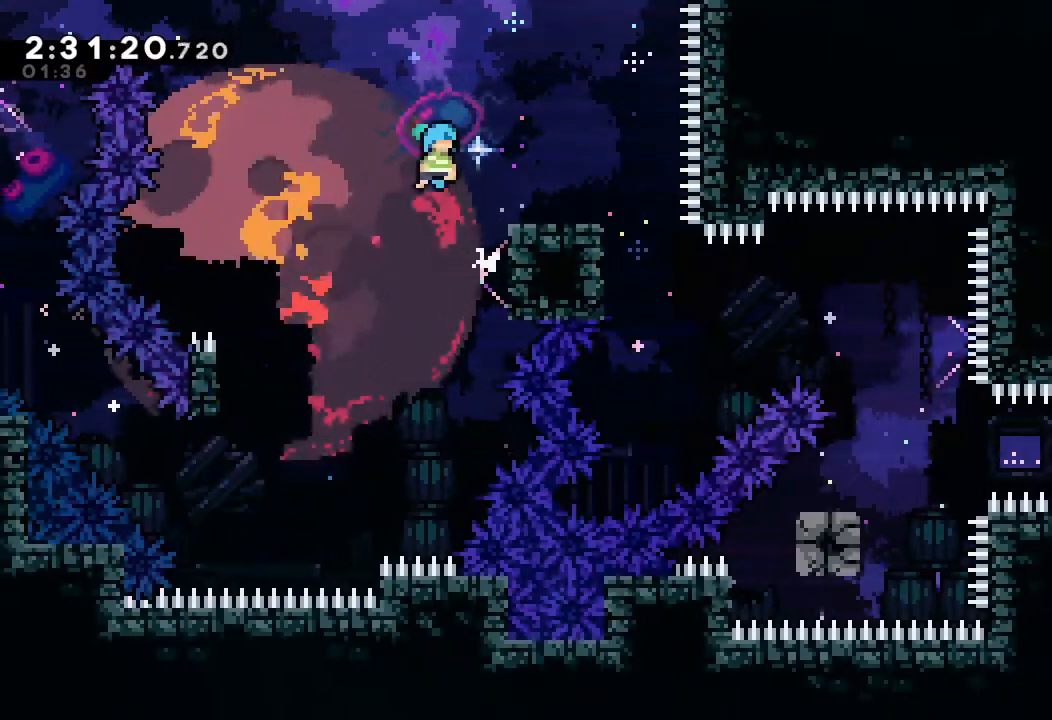
{"keys": ["right"], "events": [[200, "d", "up"]]}
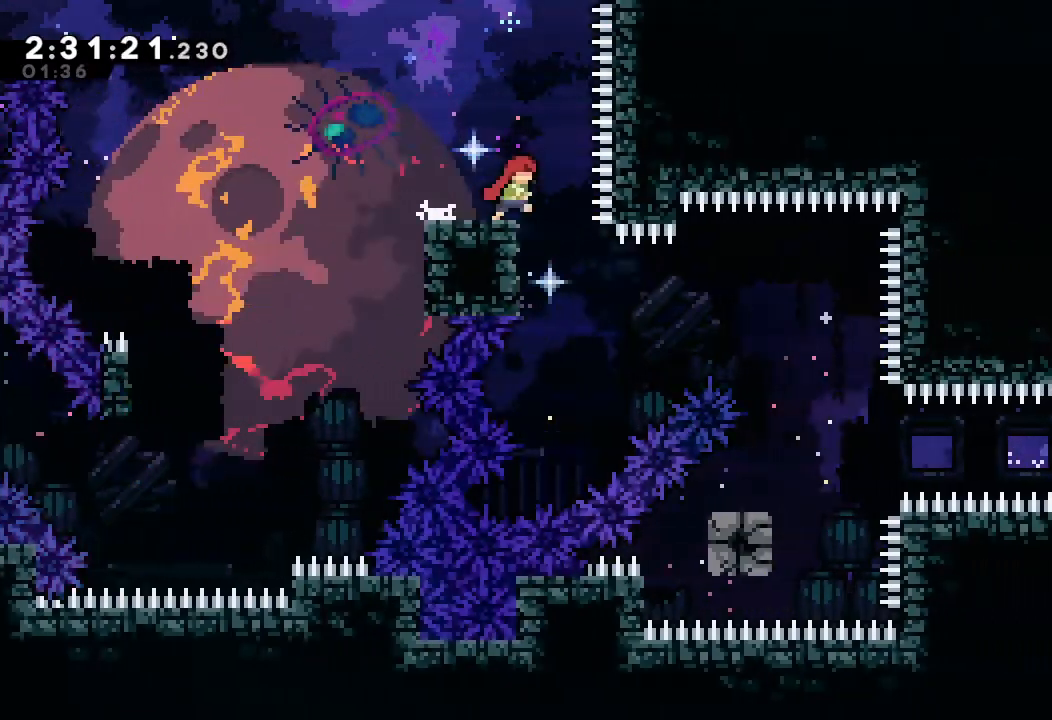
{"keys": ["d", "right"], "events": [[100, "right", "up"], [300, "left", "down"], [467, "d", "down"], [467, "right", "down"], [500, "left", "up"]]}